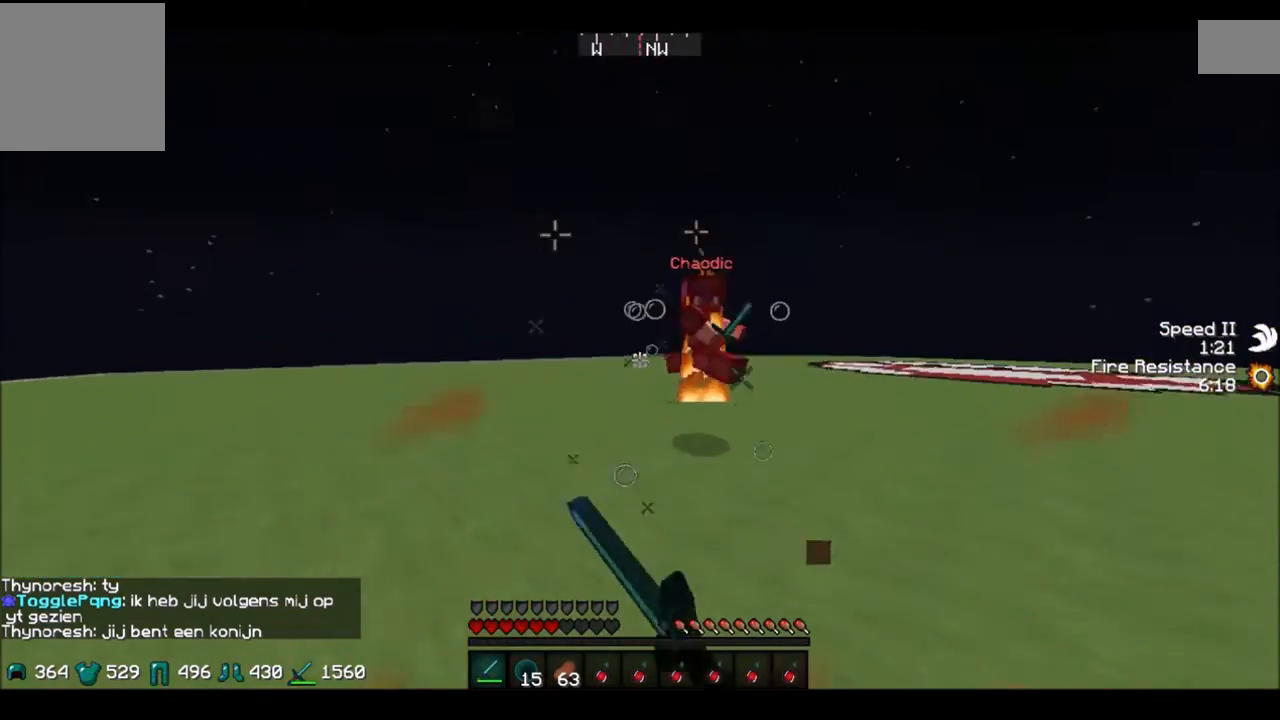
Gameplay with keyboard; each line is a JSON object with the keys held at the frame after it. "events" lists presses ("down") and releases ("up") of "a", "d", "s" and "w" between this image and that frame as [ms after this image, input, new state], when the widget could be followed in between. No other keys are recorded. Mouse input is not recorded.
{"keys": ["d"], "events": [[200, "d", "down"], [400, "w", "up"]]}
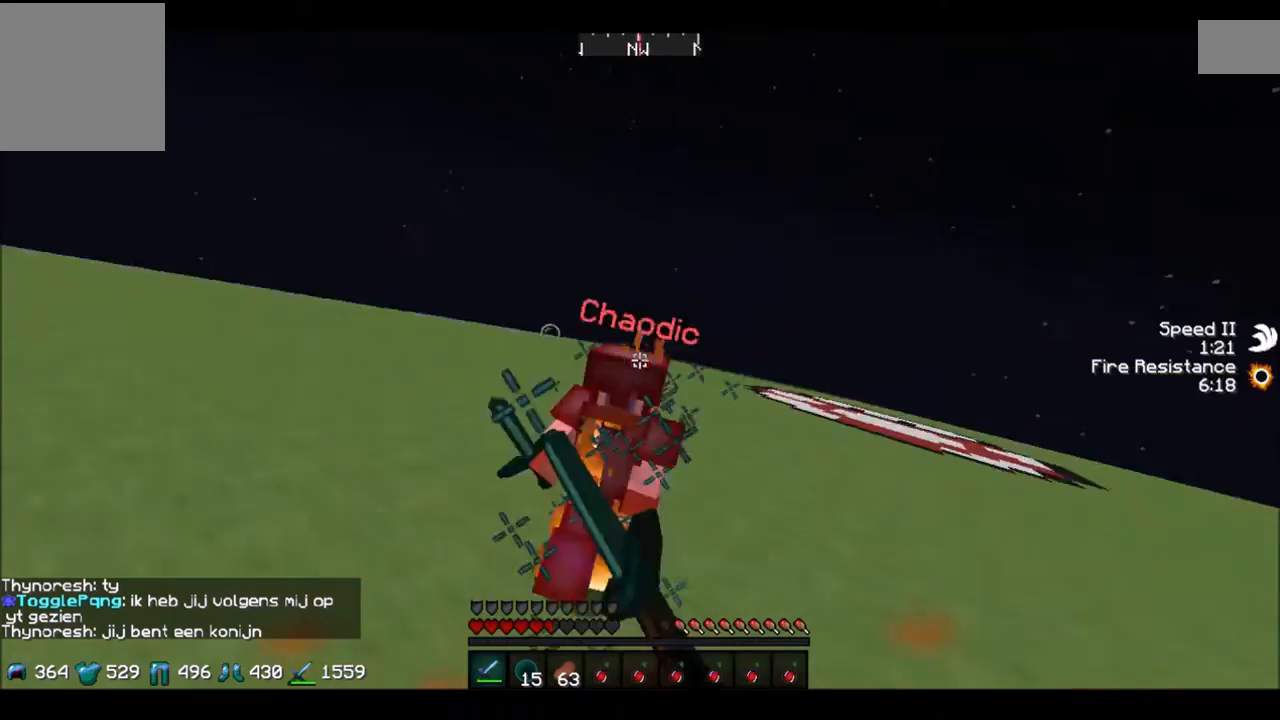
{"keys": ["w"], "events": [[101, "a", "down"], [167, "d", "up"], [167, "w", "down"], [267, "a", "up"], [334, "d", "down"], [334, "w", "up"], [434, "d", "up"], [434, "w", "down"]]}
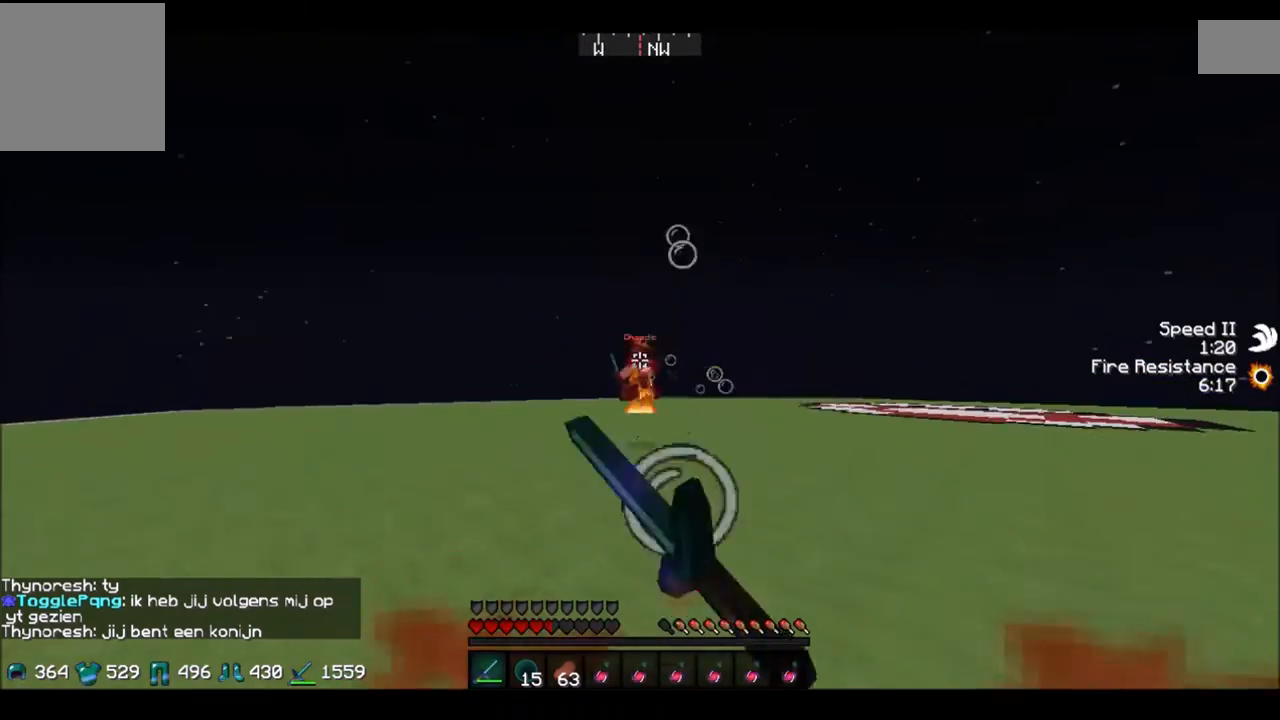
{"keys": ["a", "w"], "events": [[267, "a", "down"]]}
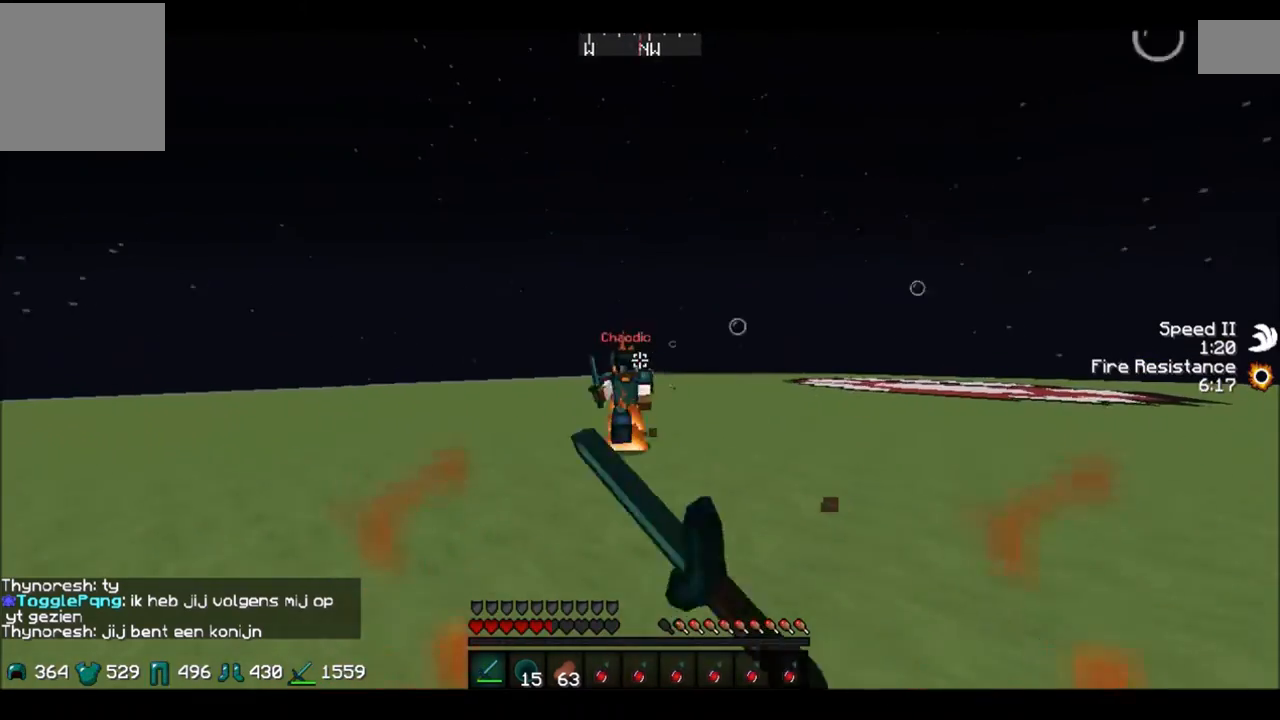
{"keys": ["d", "w"], "events": [[434, "a", "up"], [434, "d", "down"]]}
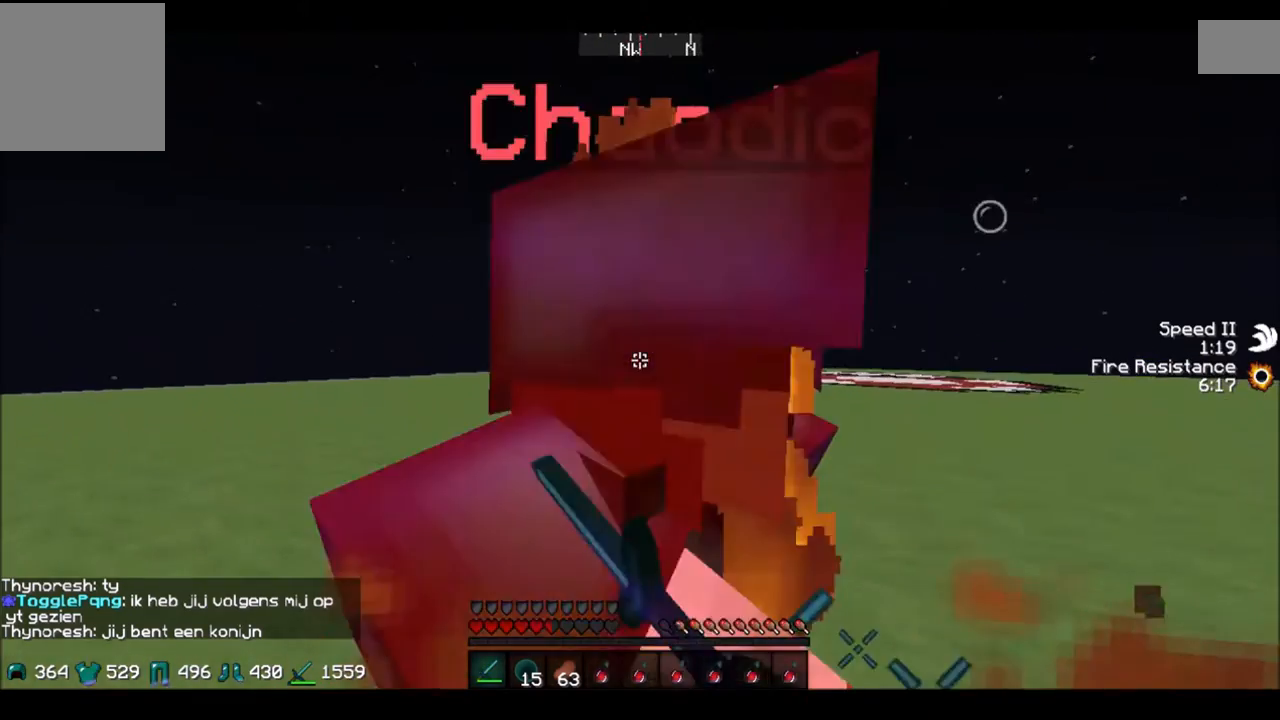
{"keys": ["d"], "events": [[67, "w", "up"]]}
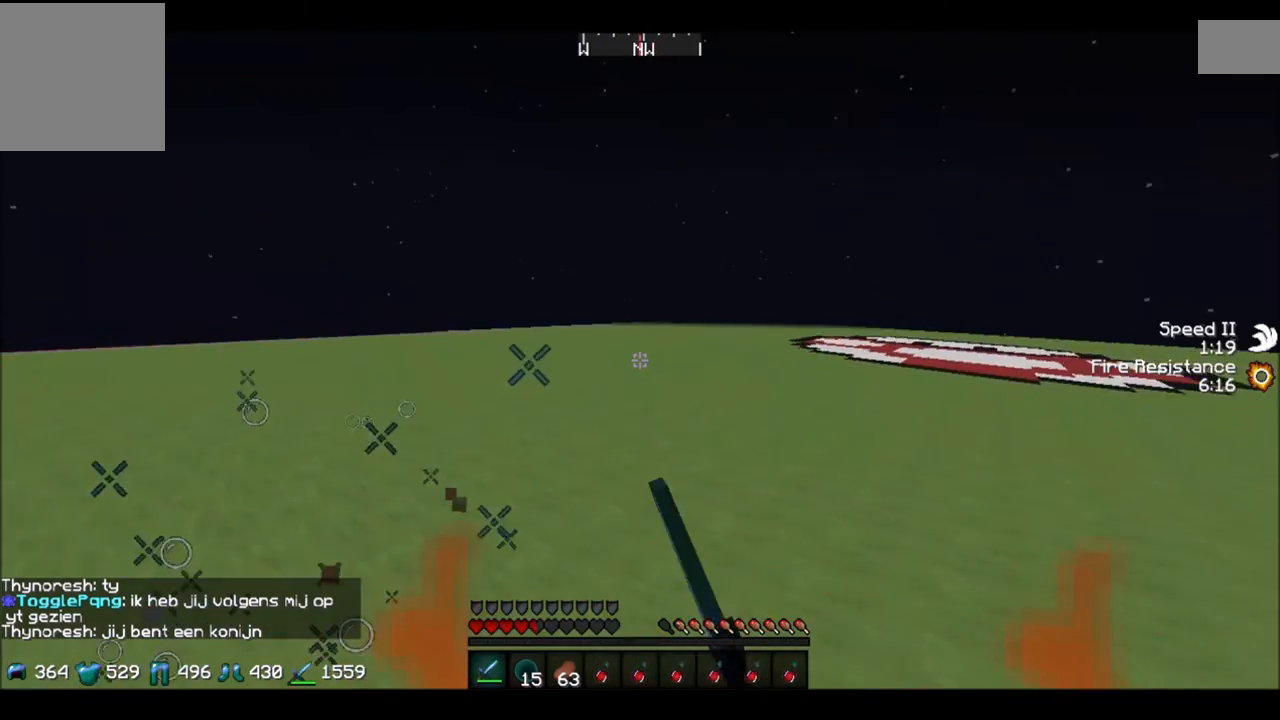
{"keys": ["a", "w"], "events": [[434, "a", "down"], [434, "d", "up"], [434, "w", "down"]]}
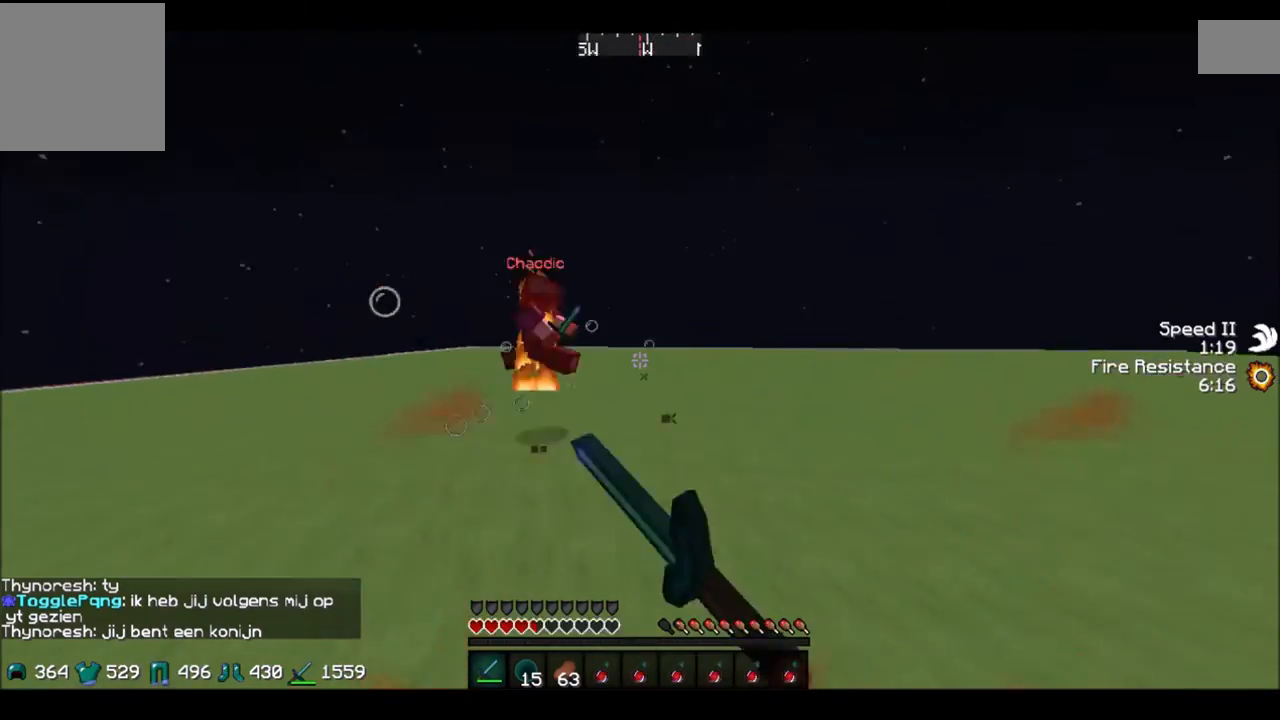
{"keys": ["w"], "events": [[300, "a", "up"]]}
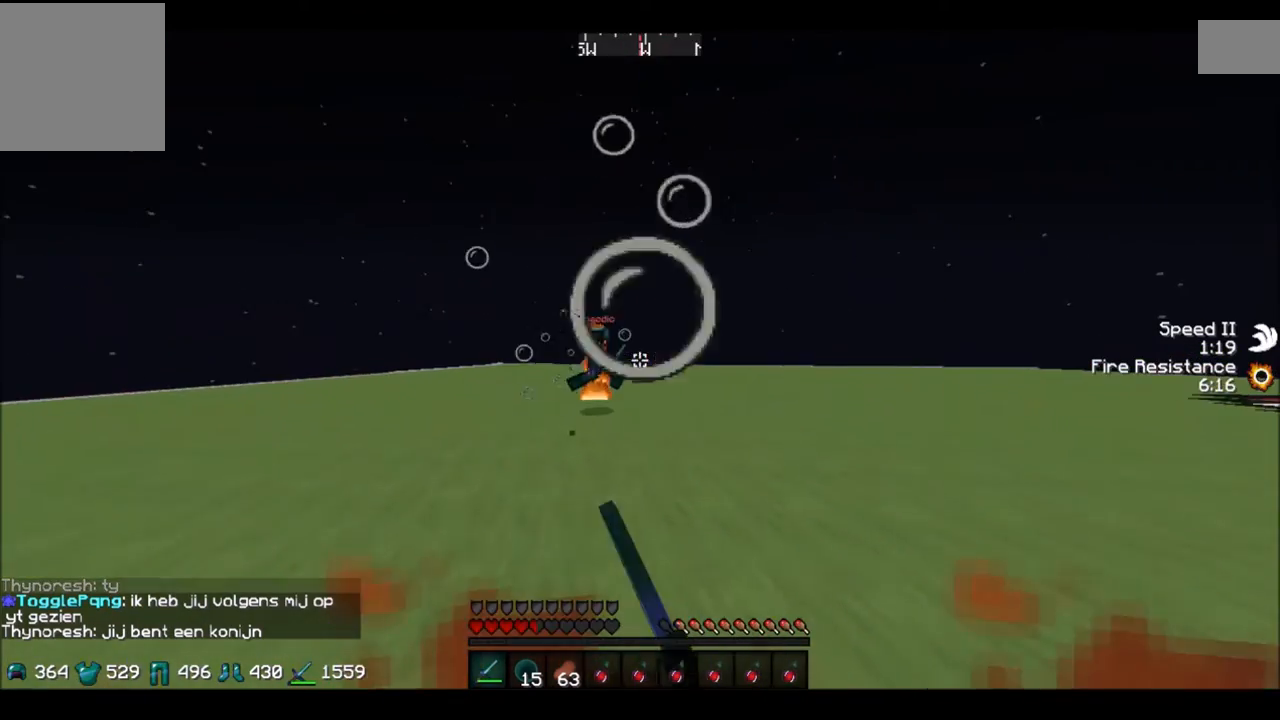
{"keys": ["a", "w"], "events": [[67, "d", "down"], [267, "a", "down"], [267, "d", "up"]]}
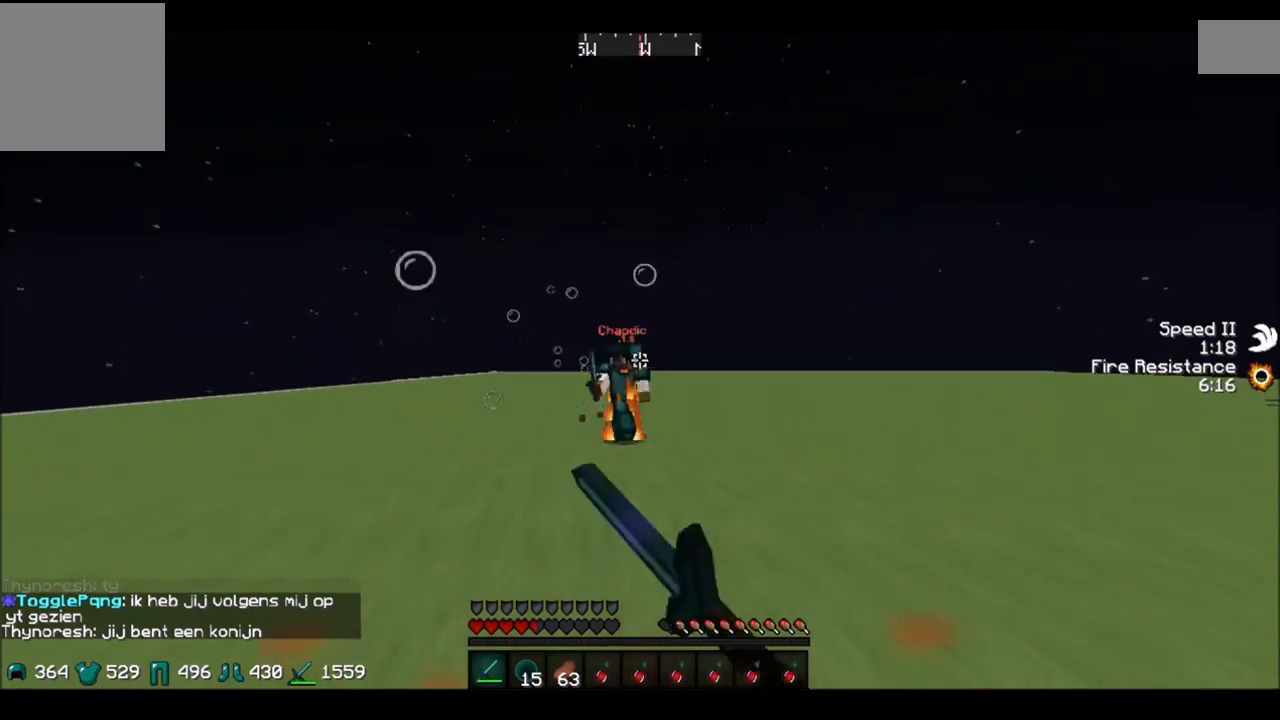
{"keys": ["a", "d", "w"], "events": [[500, "d", "down"]]}
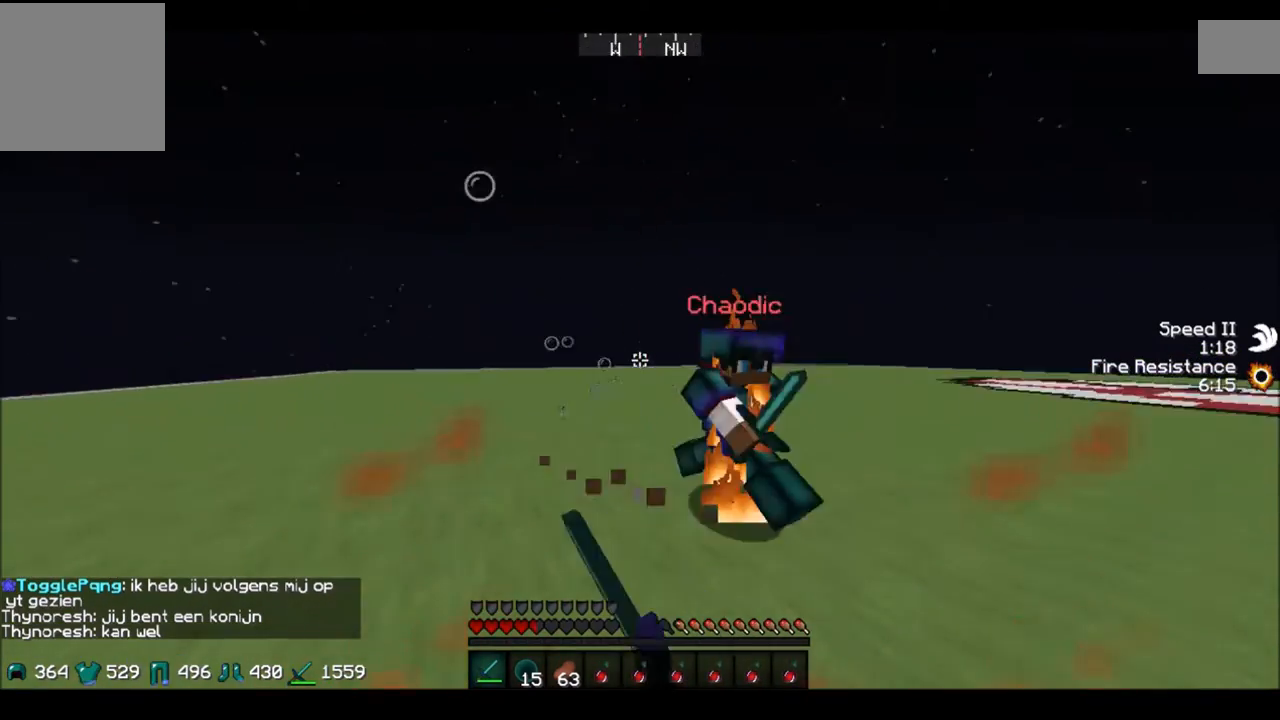
{"keys": ["a", "w"], "events": [[67, "a", "up"], [67, "w", "up"], [267, "w", "down"], [501, "a", "down"], [501, "d", "up"]]}
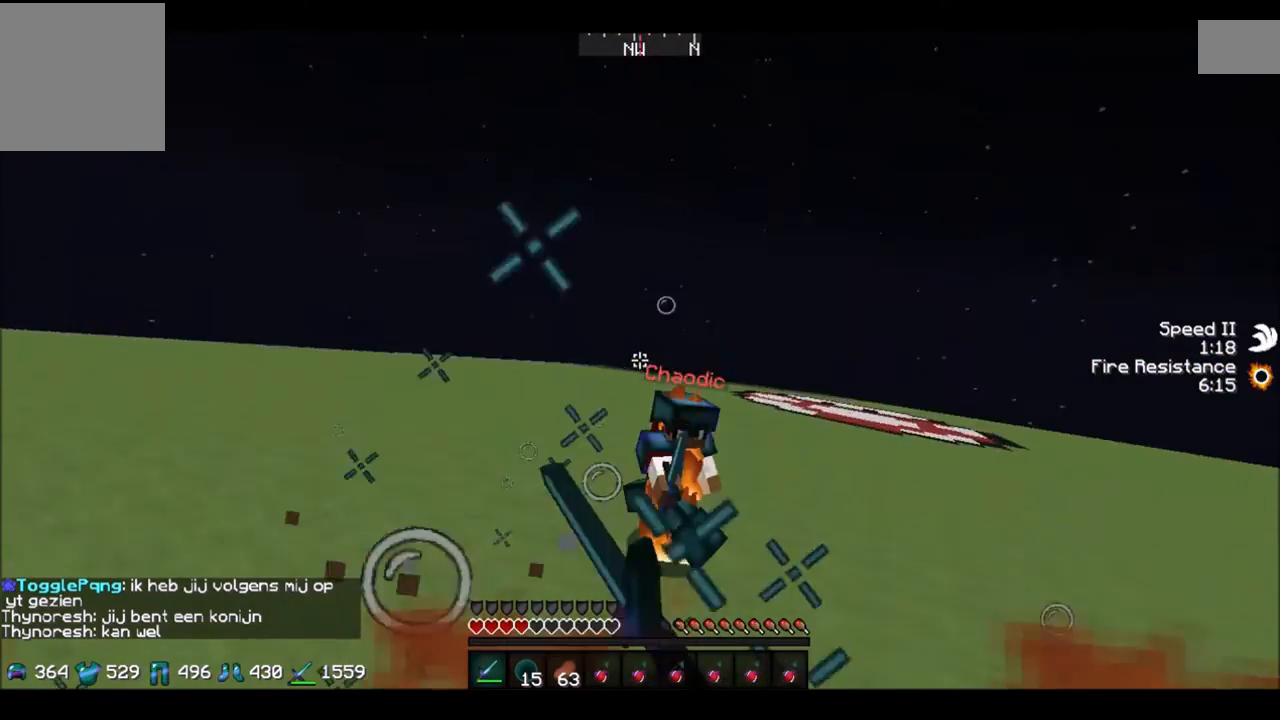
{"keys": ["d", "w"], "events": [[200, "a", "up"], [334, "d", "down"]]}
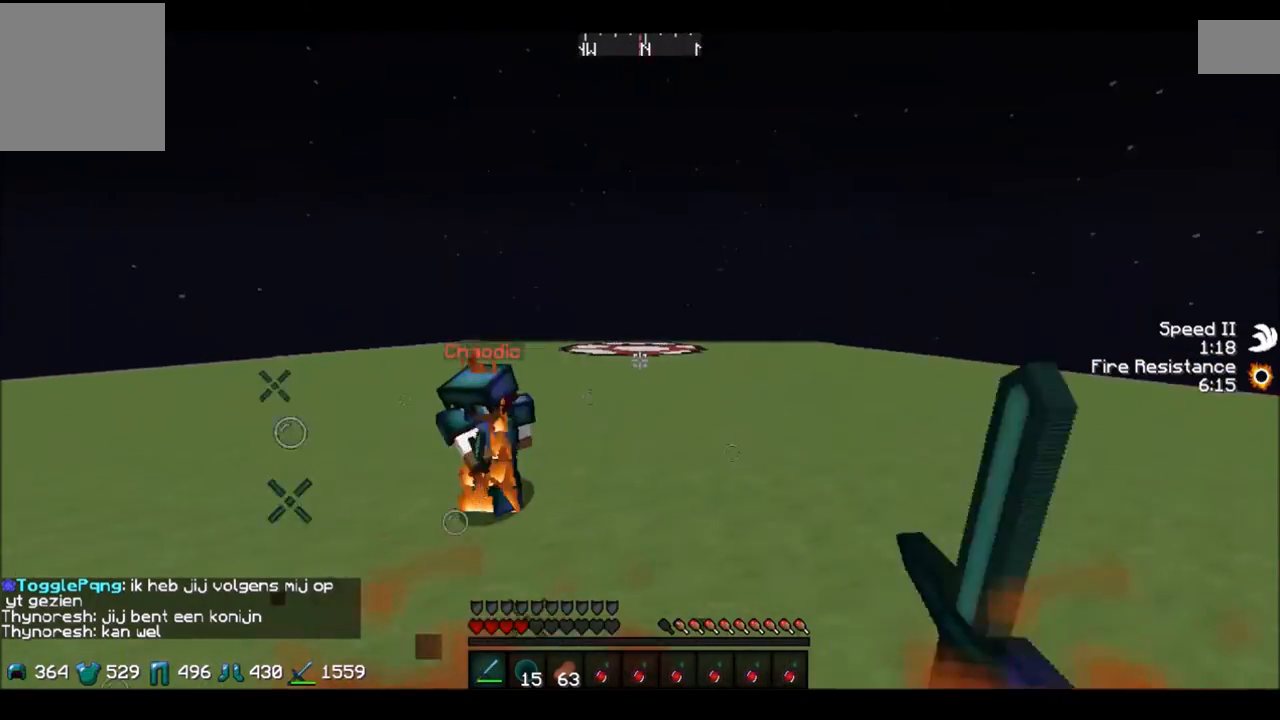
{"keys": ["a", "w"], "events": [[67, "w", "up"], [134, "d", "up"], [134, "w", "down"], [468, "a", "down"]]}
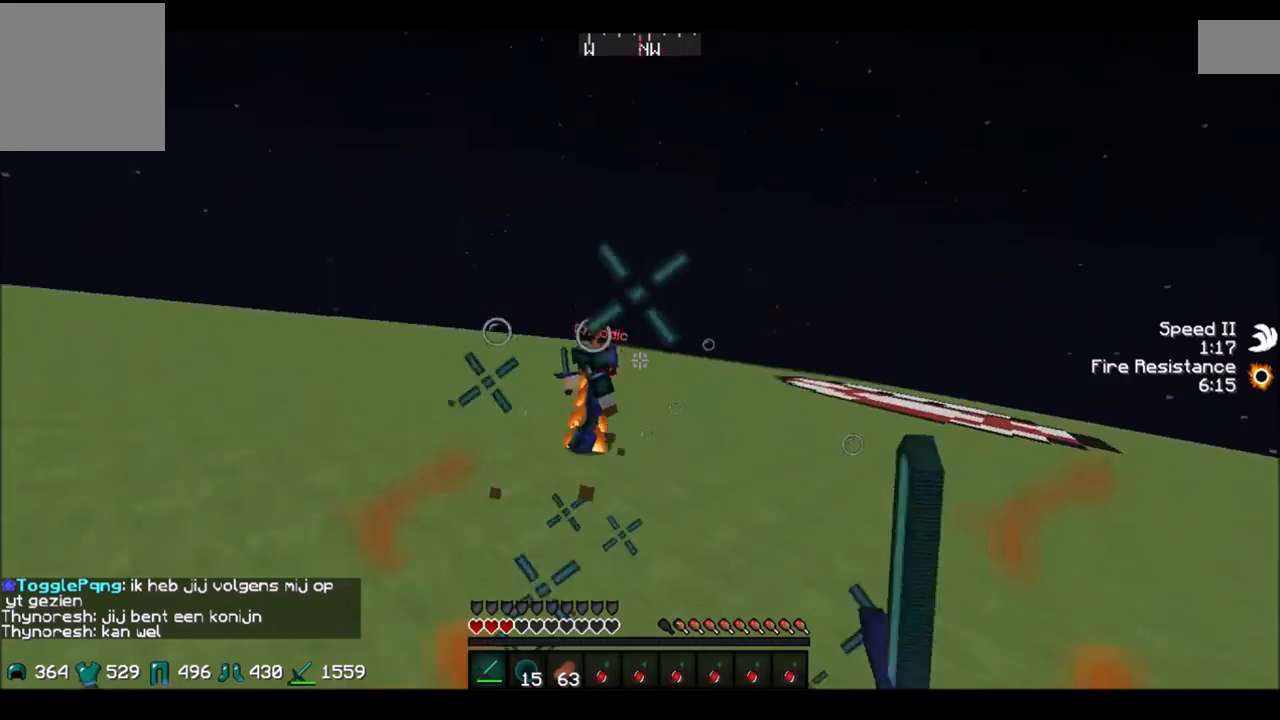
{"keys": ["a", "w"], "events": []}
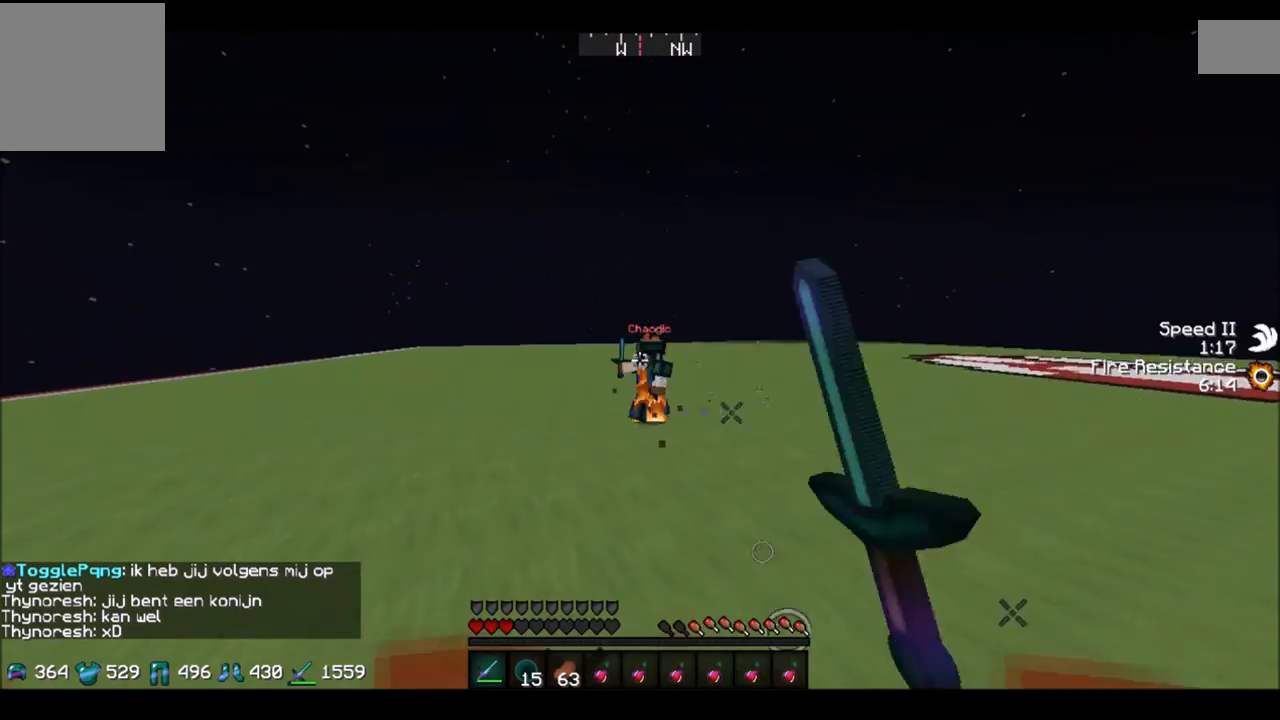
{"keys": ["w"], "events": [[134, "a", "up"]]}
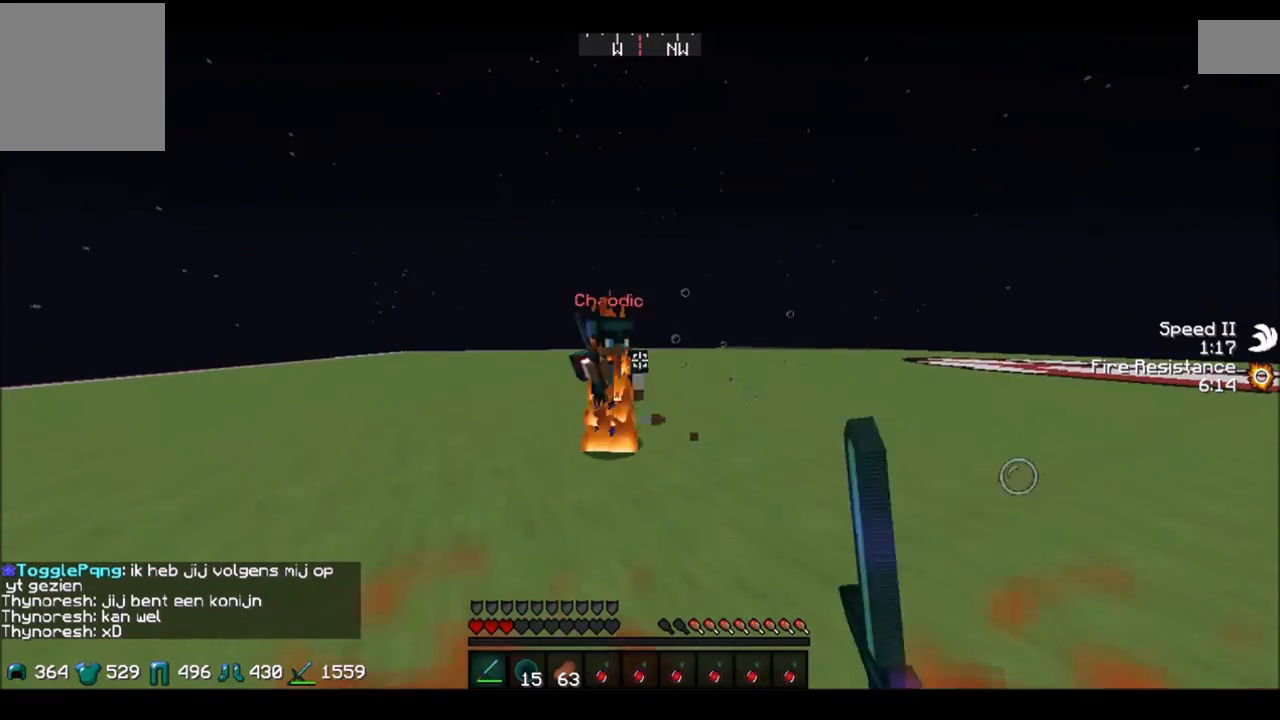
{"keys": ["a", "w"], "events": [[467, "a", "down"]]}
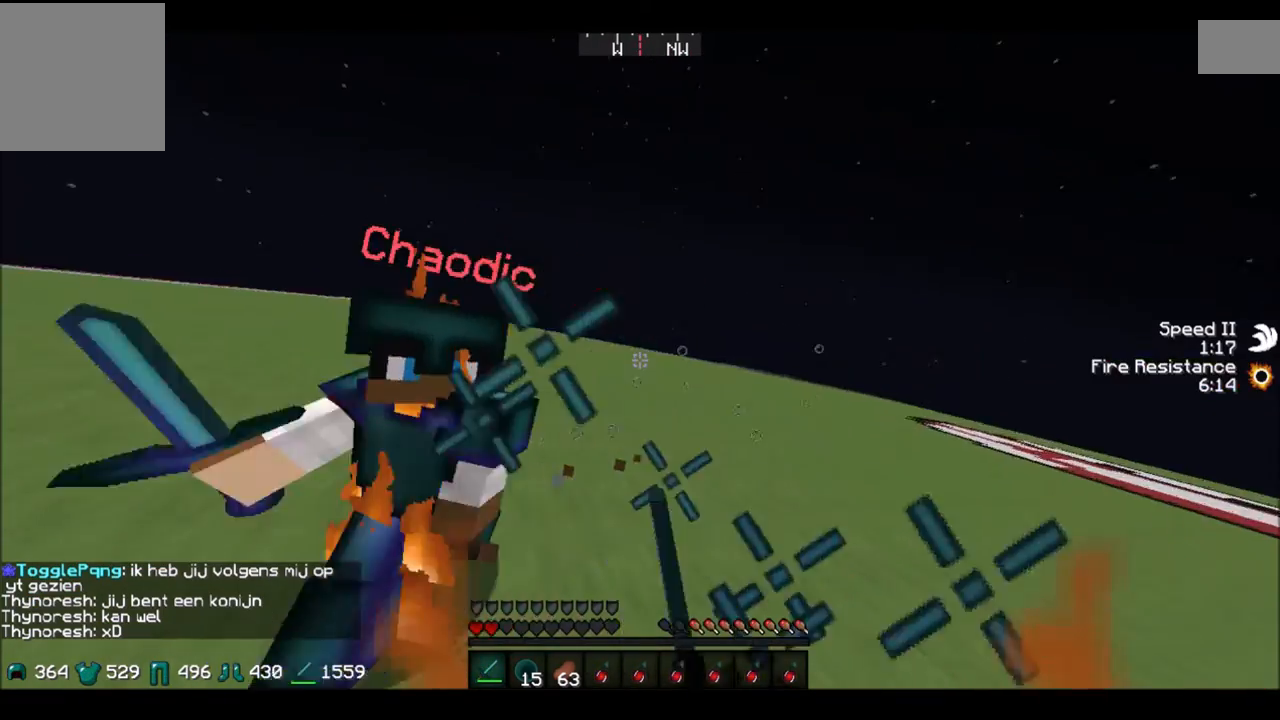
{"keys": ["d"], "events": [[201, "w", "up"], [267, "d", "down"], [401, "a", "up"]]}
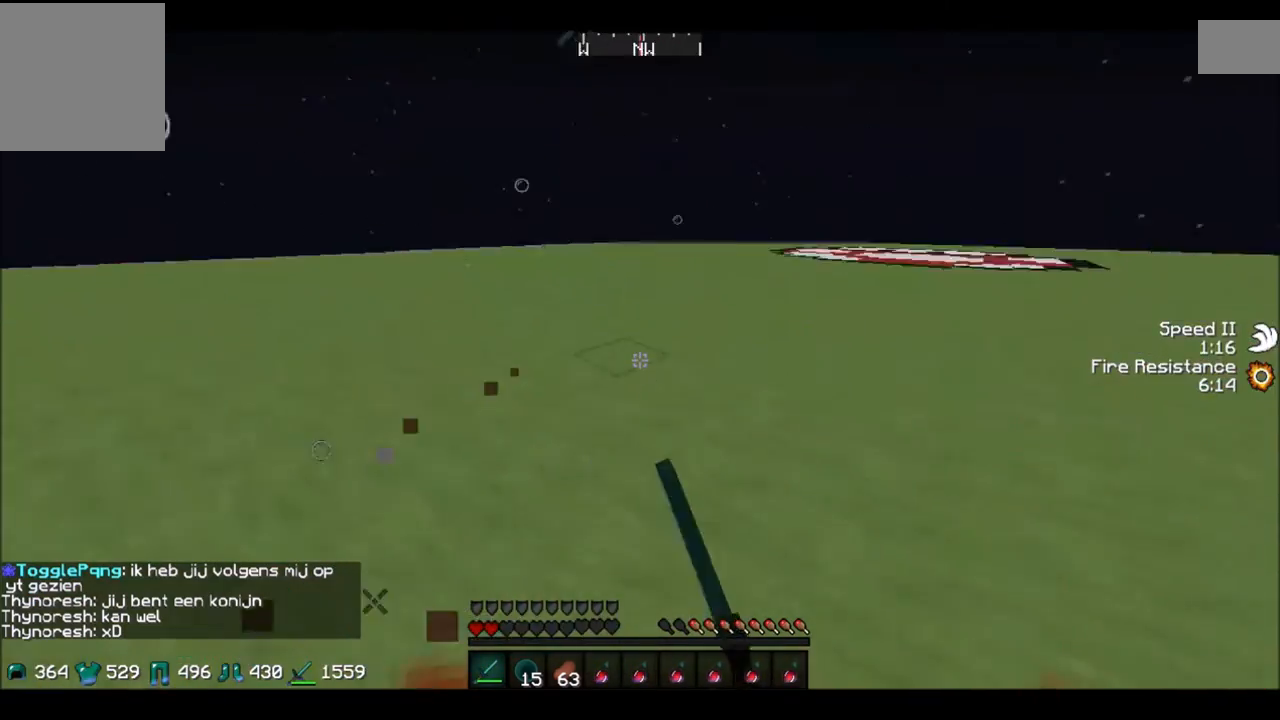
{"keys": ["w"], "events": [[100, "w", "down"], [200, "d", "up"]]}
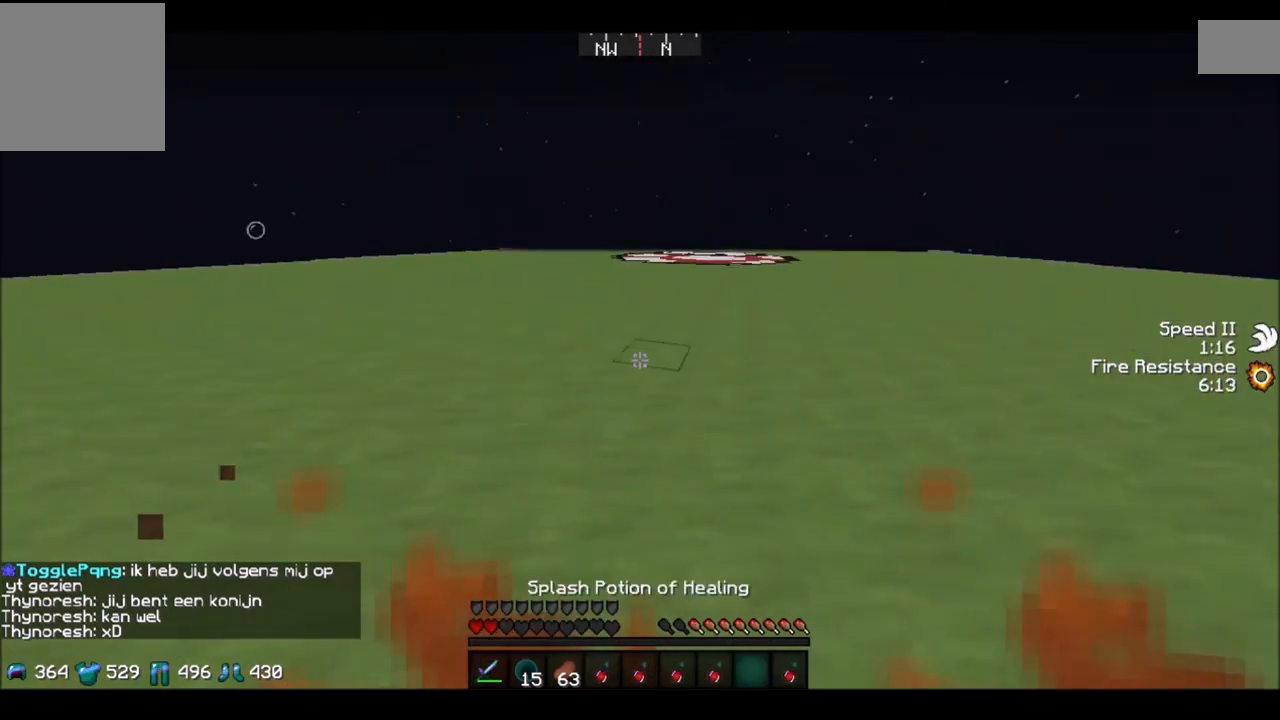
{"keys": ["w"], "events": []}
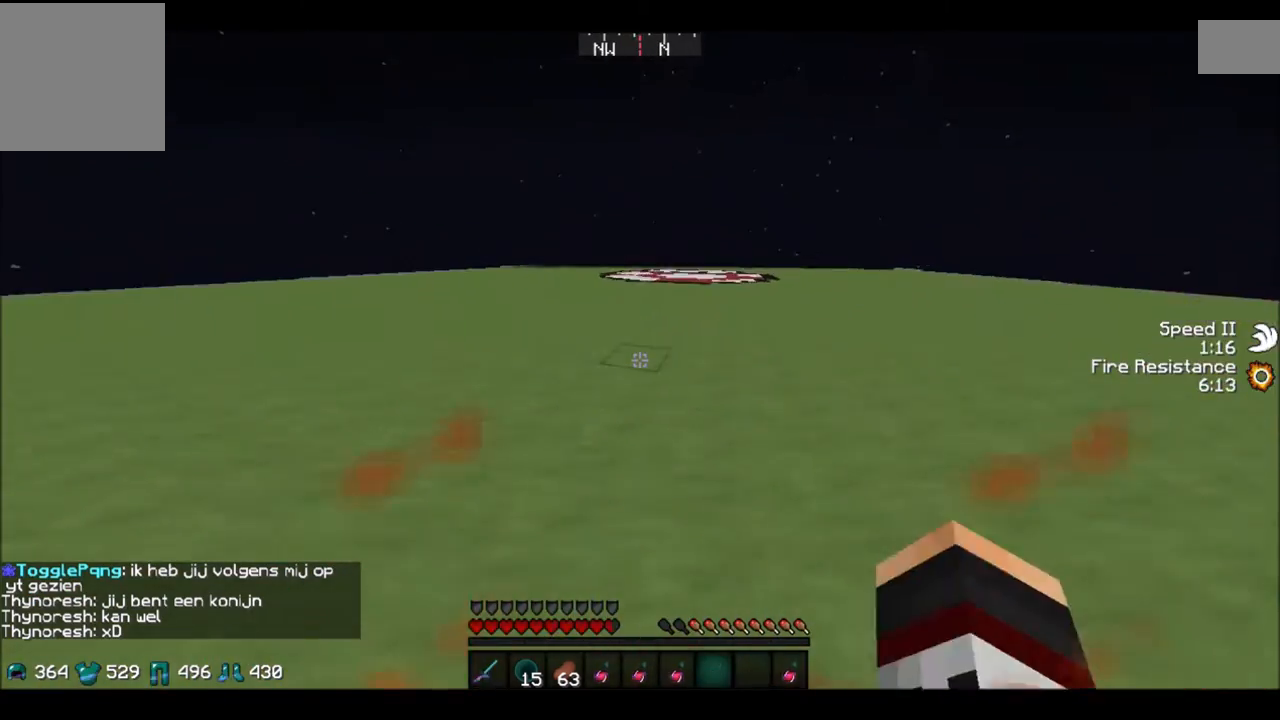
{"keys": ["a", "w"], "events": [[300, "a", "down"]]}
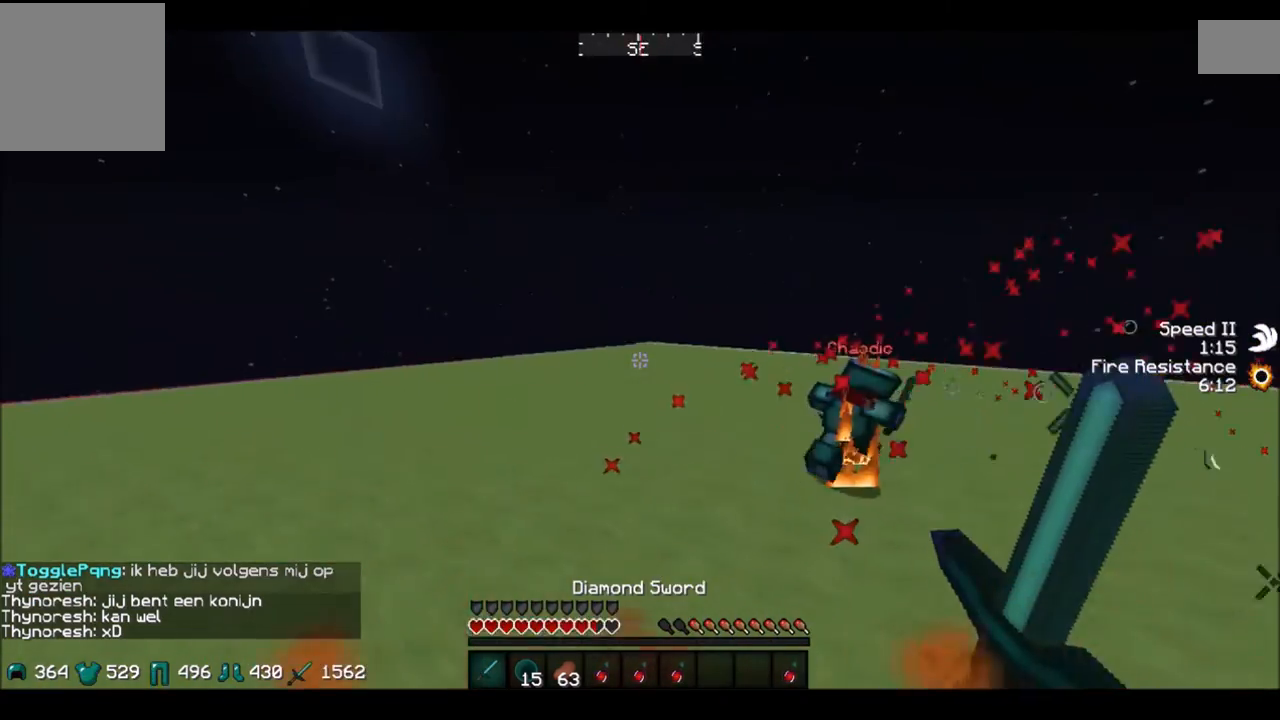
{"keys": ["a", "w"], "events": []}
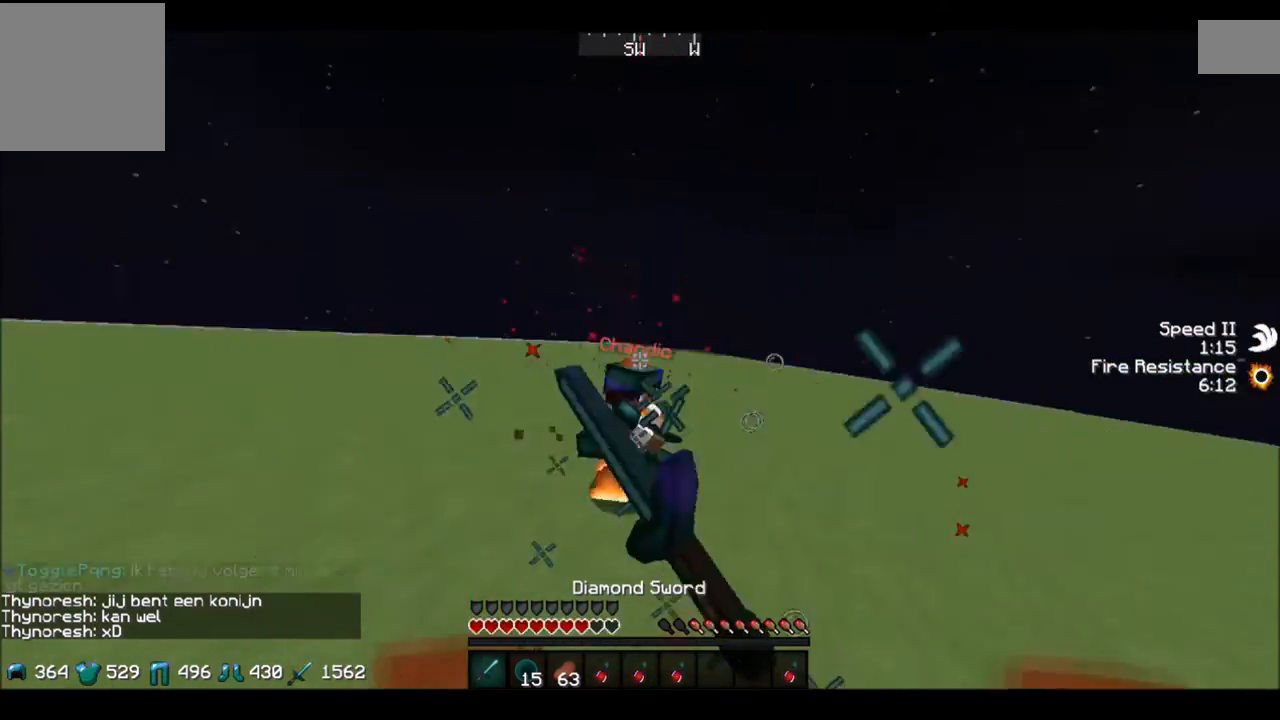
{"keys": ["a", "w"], "events": [[100, "a", "up"], [100, "d", "down"], [267, "a", "down"], [367, "d", "up"]]}
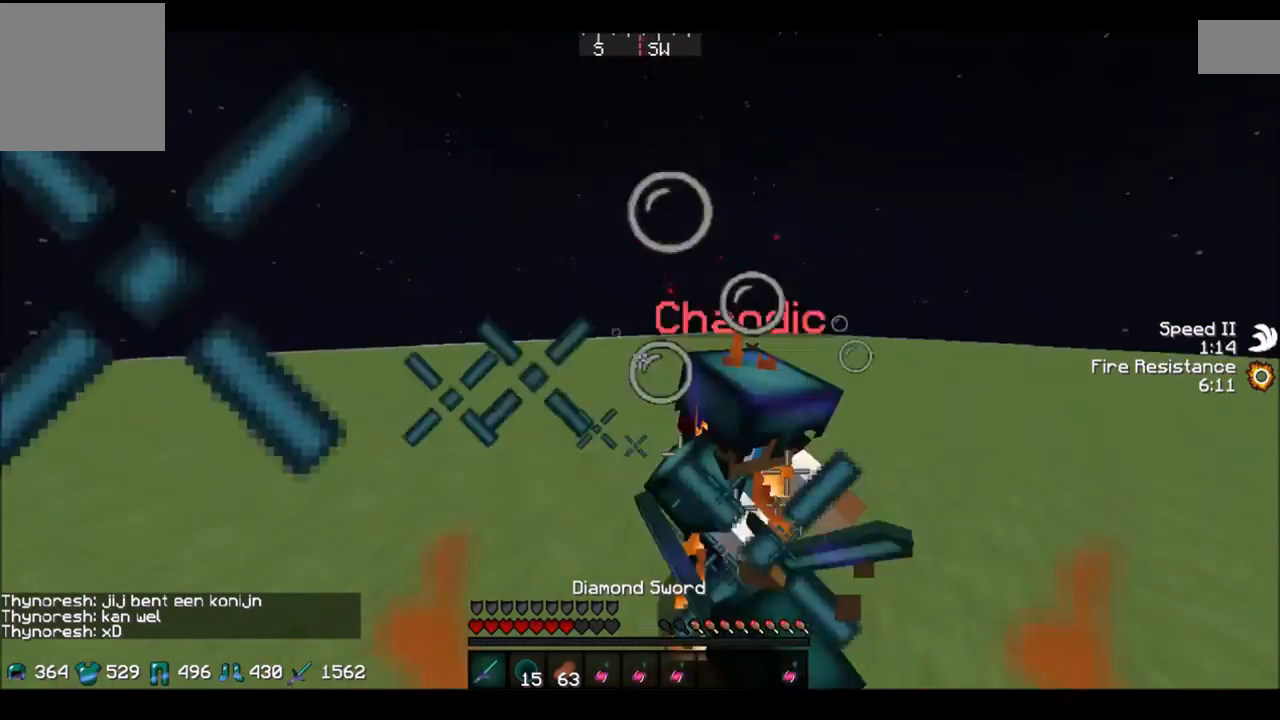
{"keys": ["a", "d", "w"], "events": [[101, "a", "up"], [201, "d", "down"], [267, "w", "up"], [401, "w", "down"], [501, "a", "down"]]}
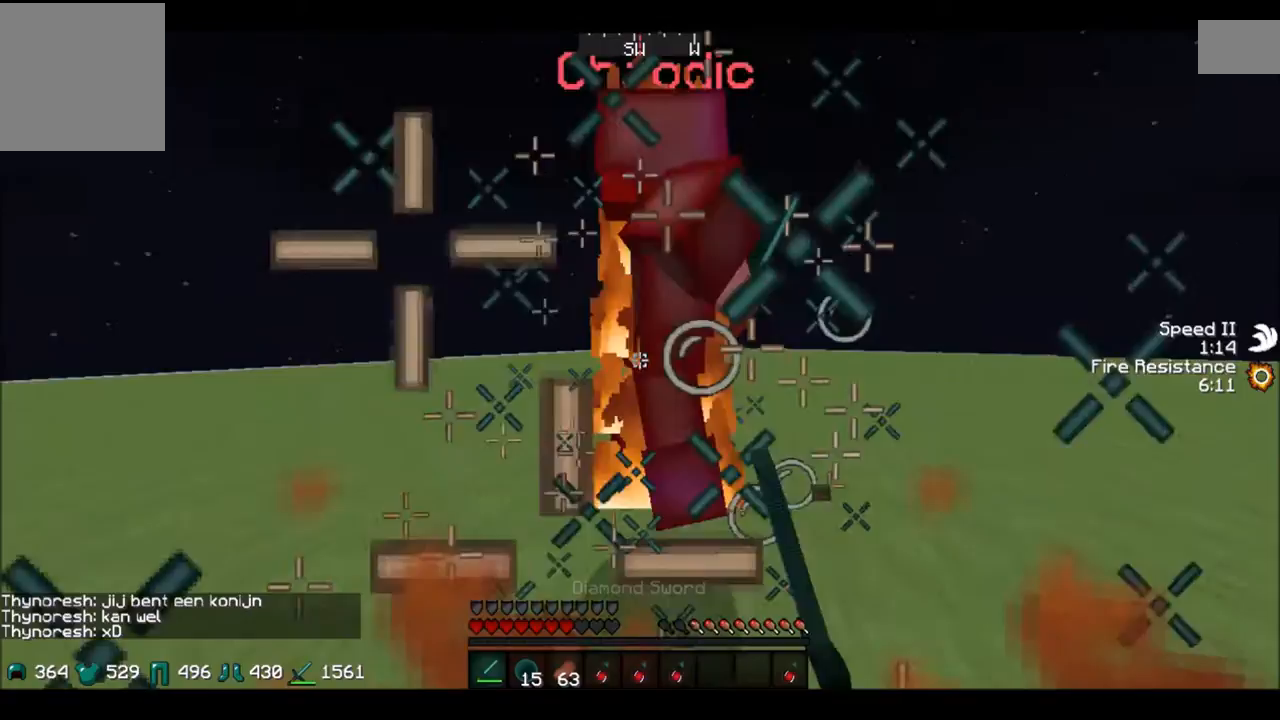
{"keys": ["a", "w"], "events": [[33, "d", "up"], [67, "a", "up"], [233, "d", "down"], [500, "a", "down"], [500, "d", "up"]]}
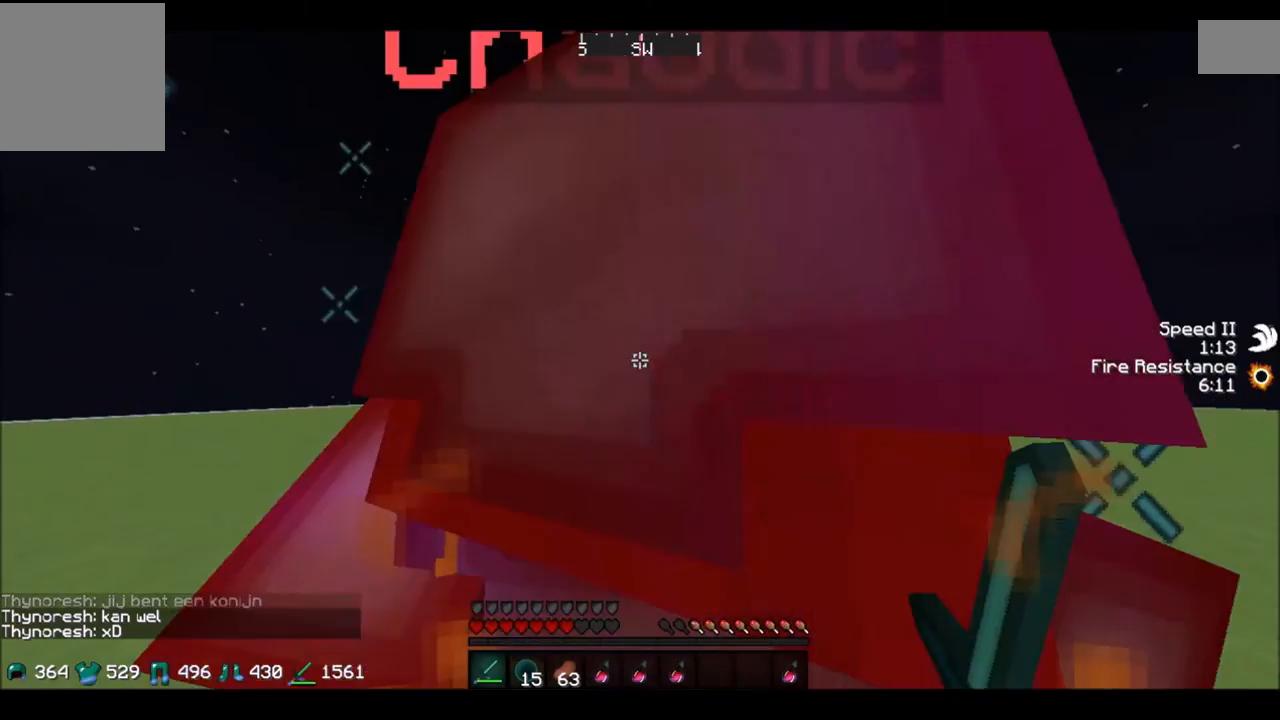
{"keys": ["w"], "events": [[367, "a", "up"]]}
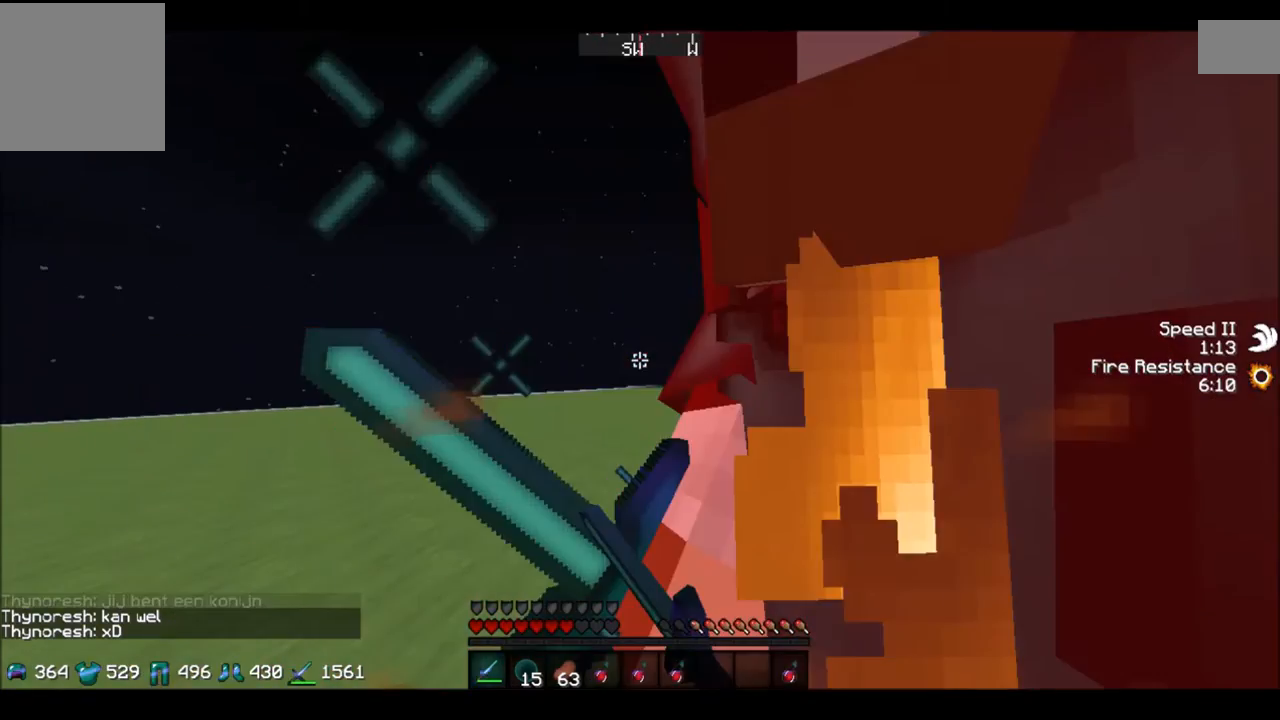
{"keys": ["w"], "events": [[133, "d", "down"], [267, "d", "up"]]}